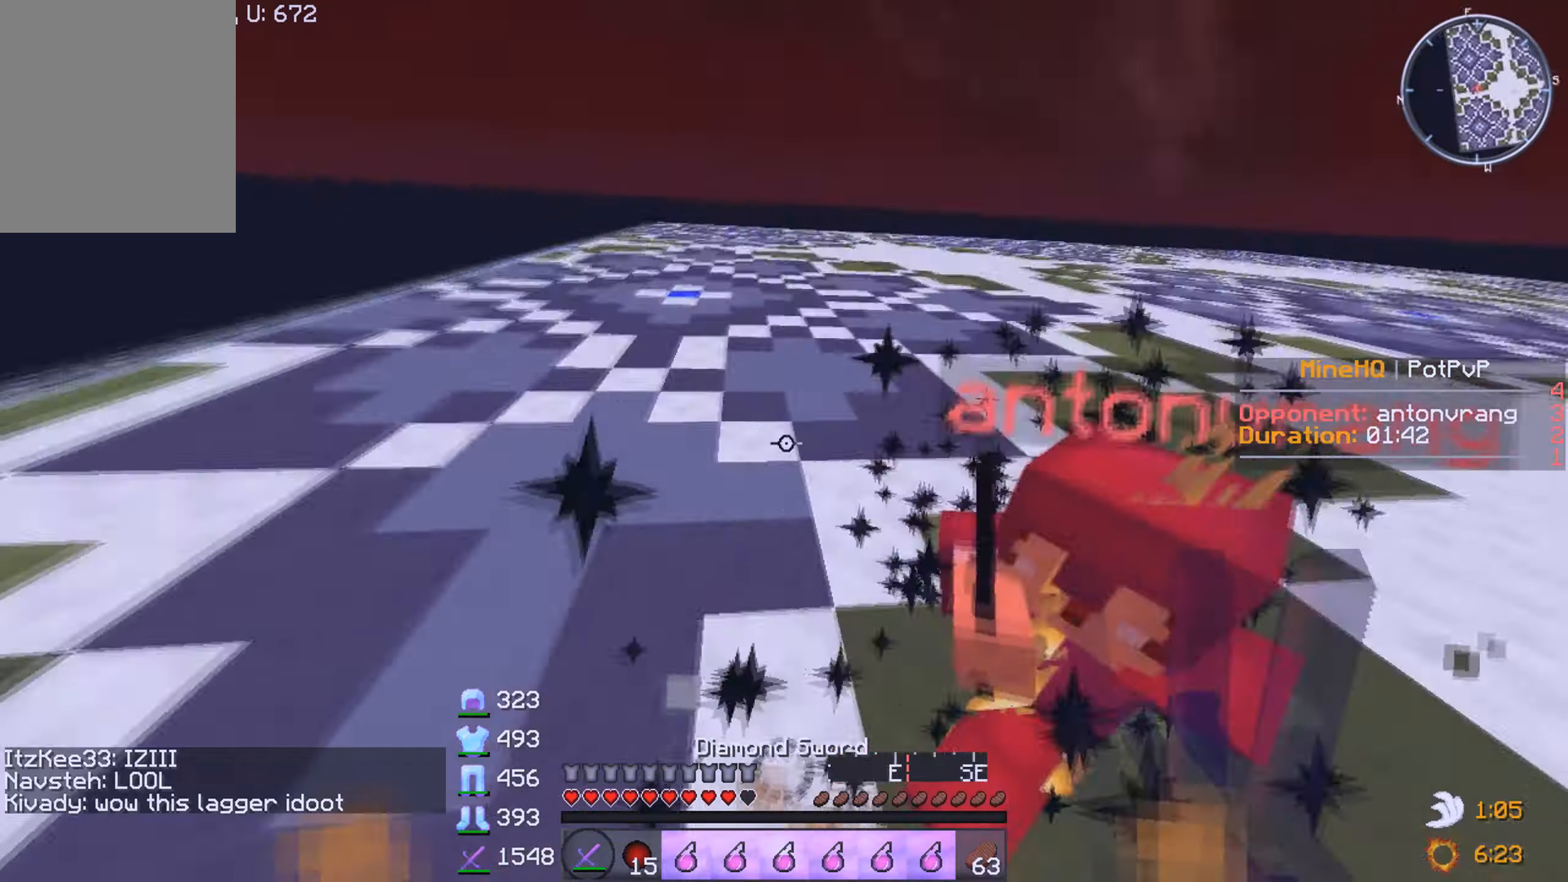
Gameplay with keyboard and mouse; each line is a JSON object with the keys and mouse buttons held at the frame after it. "events" lists presses ("down") and releases ("up") of "a", "d", "s", "w", "mouse_left" and "mouse_right" between this image and that frame as [ms after this image, input, new state], when the widget could be followed in between. "mouse_left", "mouse_right" = the "left", "right" buttons of the "mouse" list. No other keys are recorded. Fast repeated clicks can show as one long hold. Mouse movement is not recorded.
{"keys": ["w"], "mouse": ["left"], "events": [[300, "d", "up"]]}
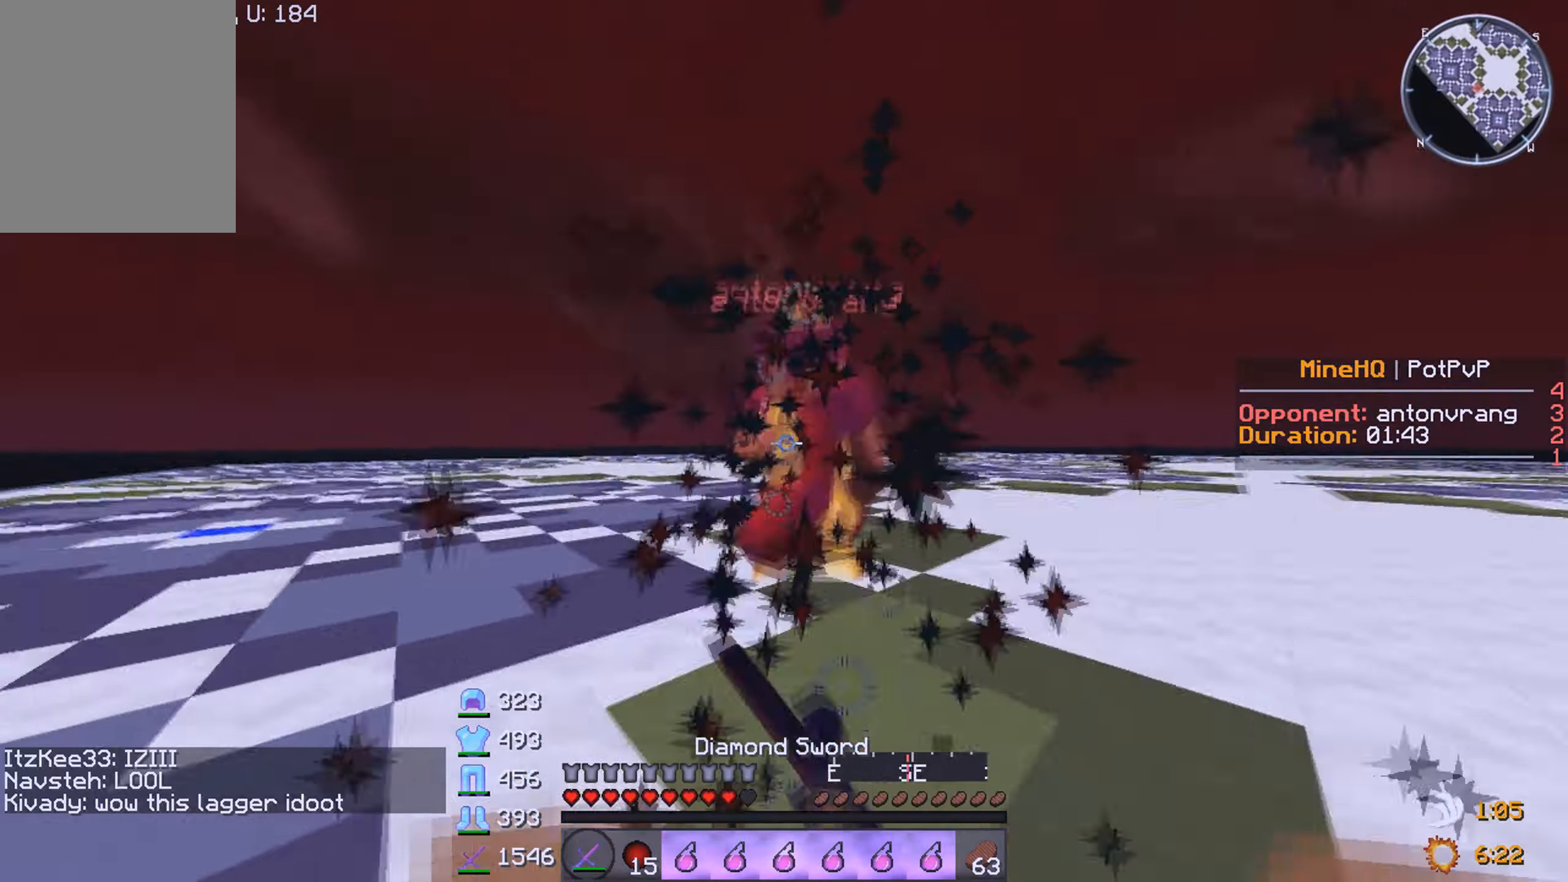
{"keys": ["w"], "mouse": ["left"], "events": [[250, "w", "up"], [283, "w", "down"]]}
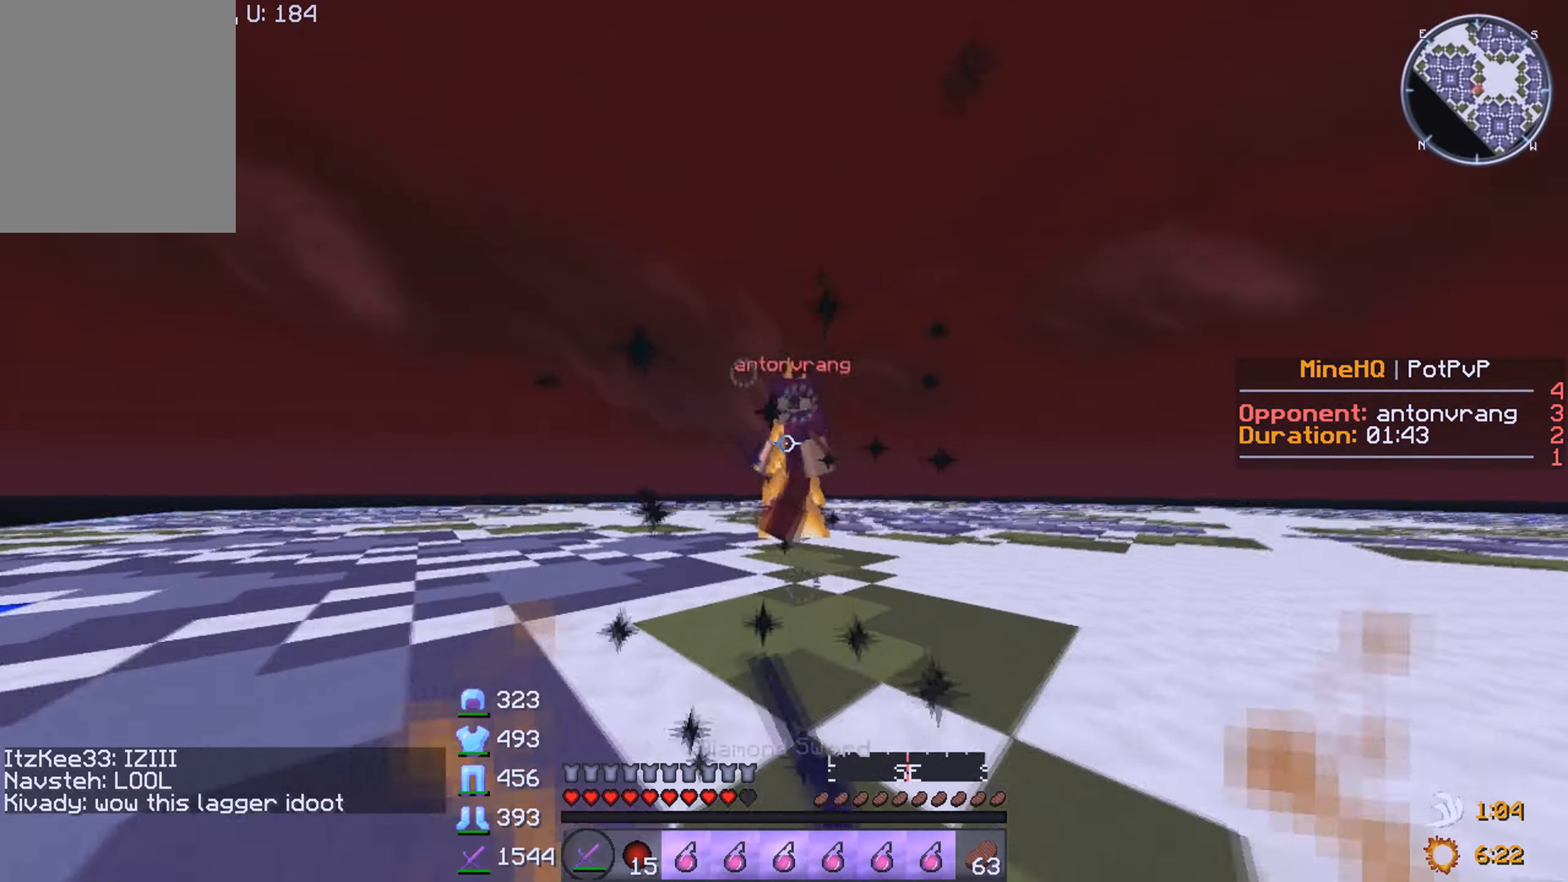
{"keys": ["s"], "mouse": ["left"], "events": [[33, "mouse_left", "up"], [133, "mouse_left", "down"], [366, "s", "down"], [433, "w", "up"]]}
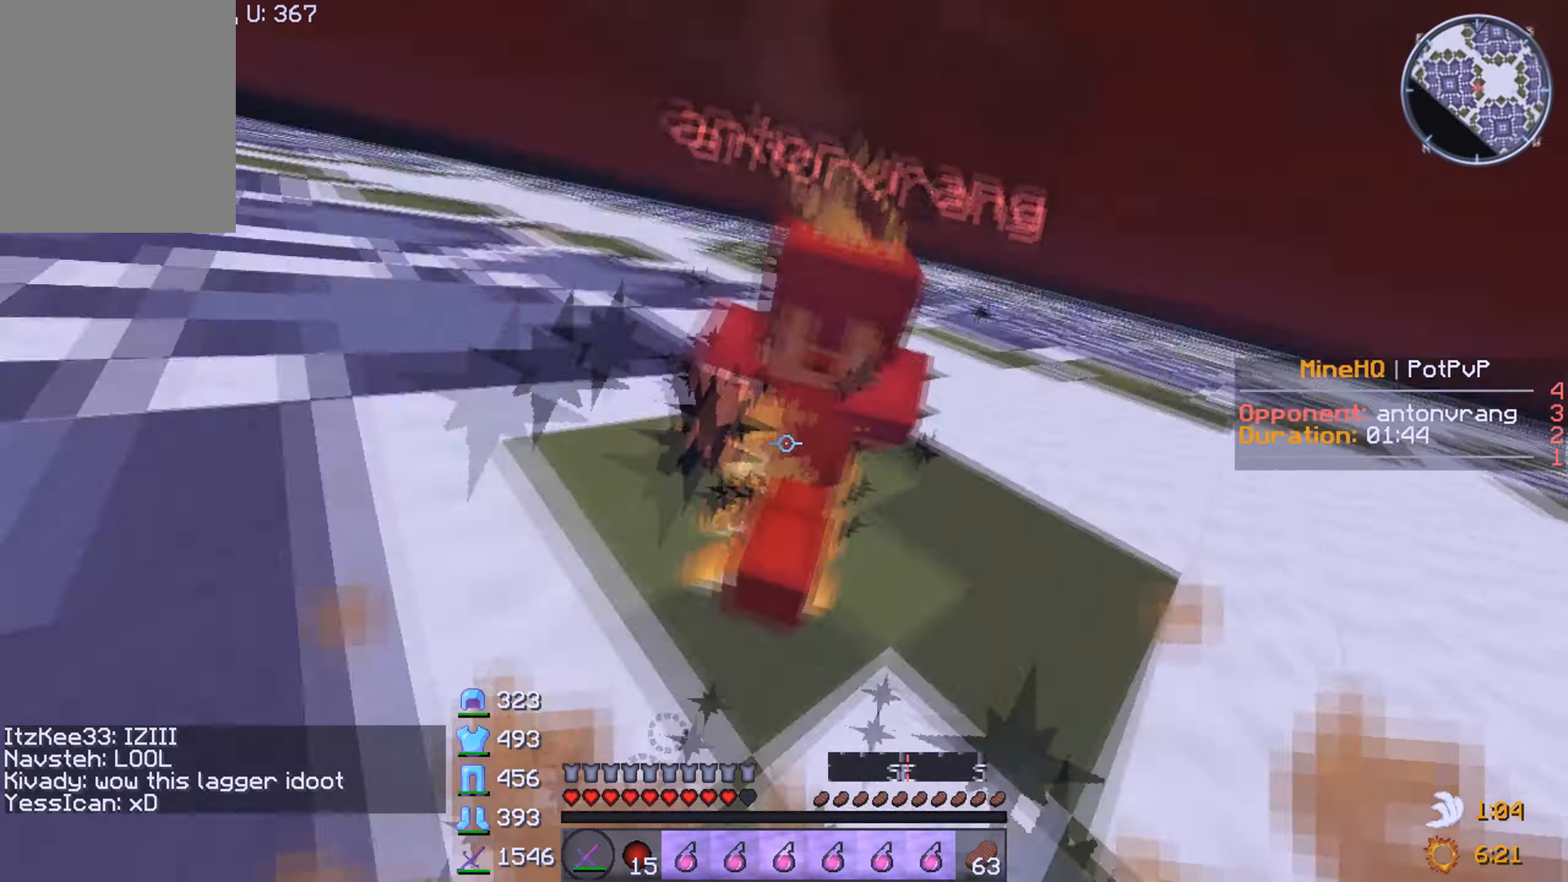
{"keys": ["w"], "mouse": ["left"], "events": [[16, "w", "down"], [150, "s", "up"], [250, "mouse_left", "up"], [283, "mouse_left", "down"]]}
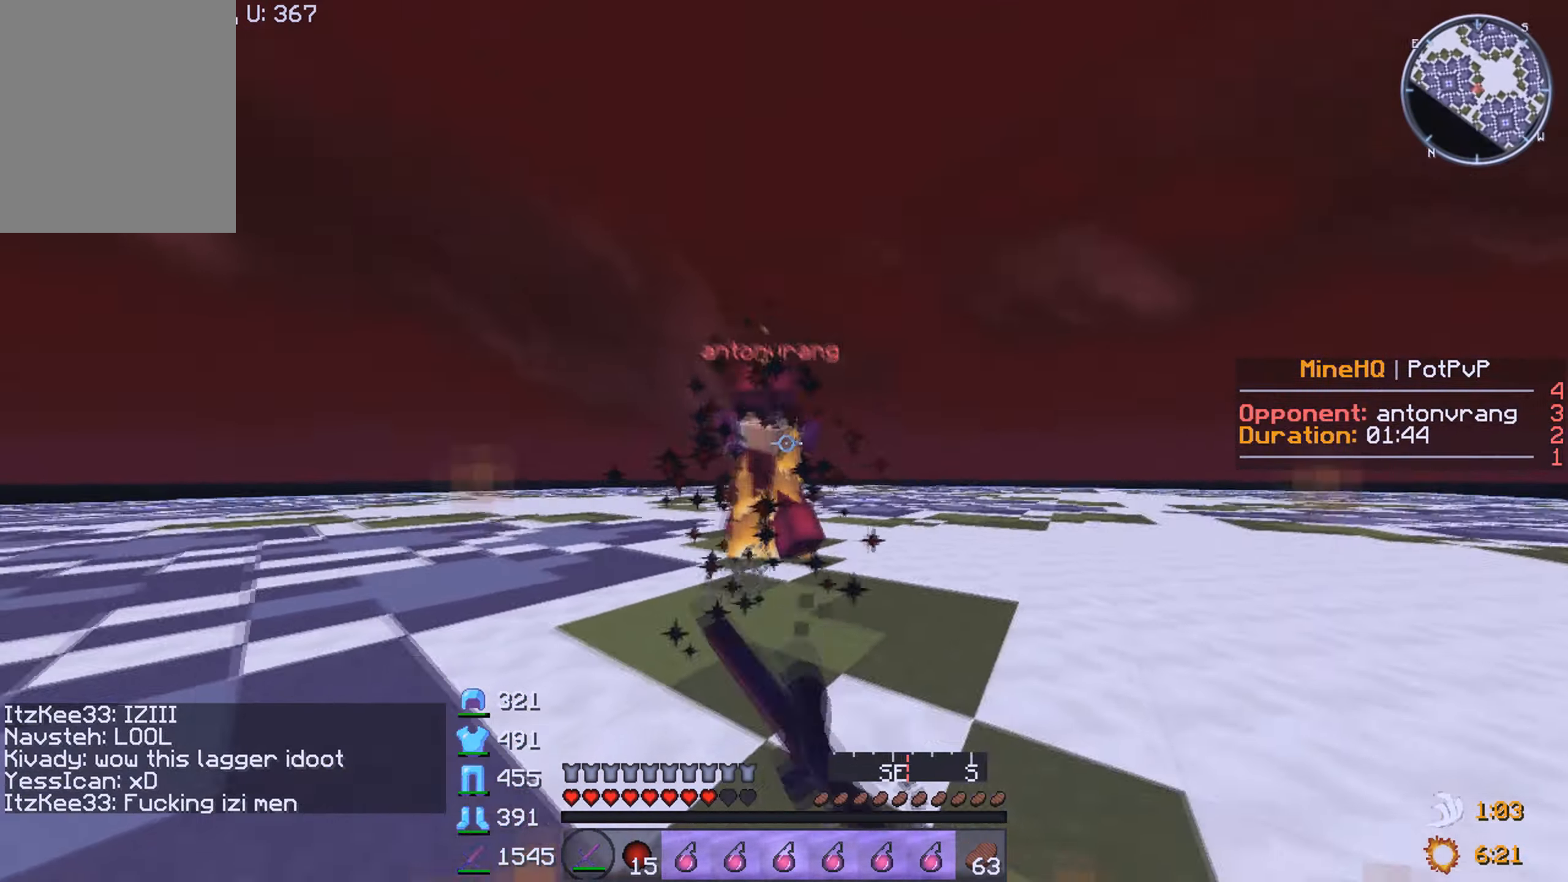
{"keys": ["d", "w"], "mouse": ["left"], "events": [[216, "d", "down"]]}
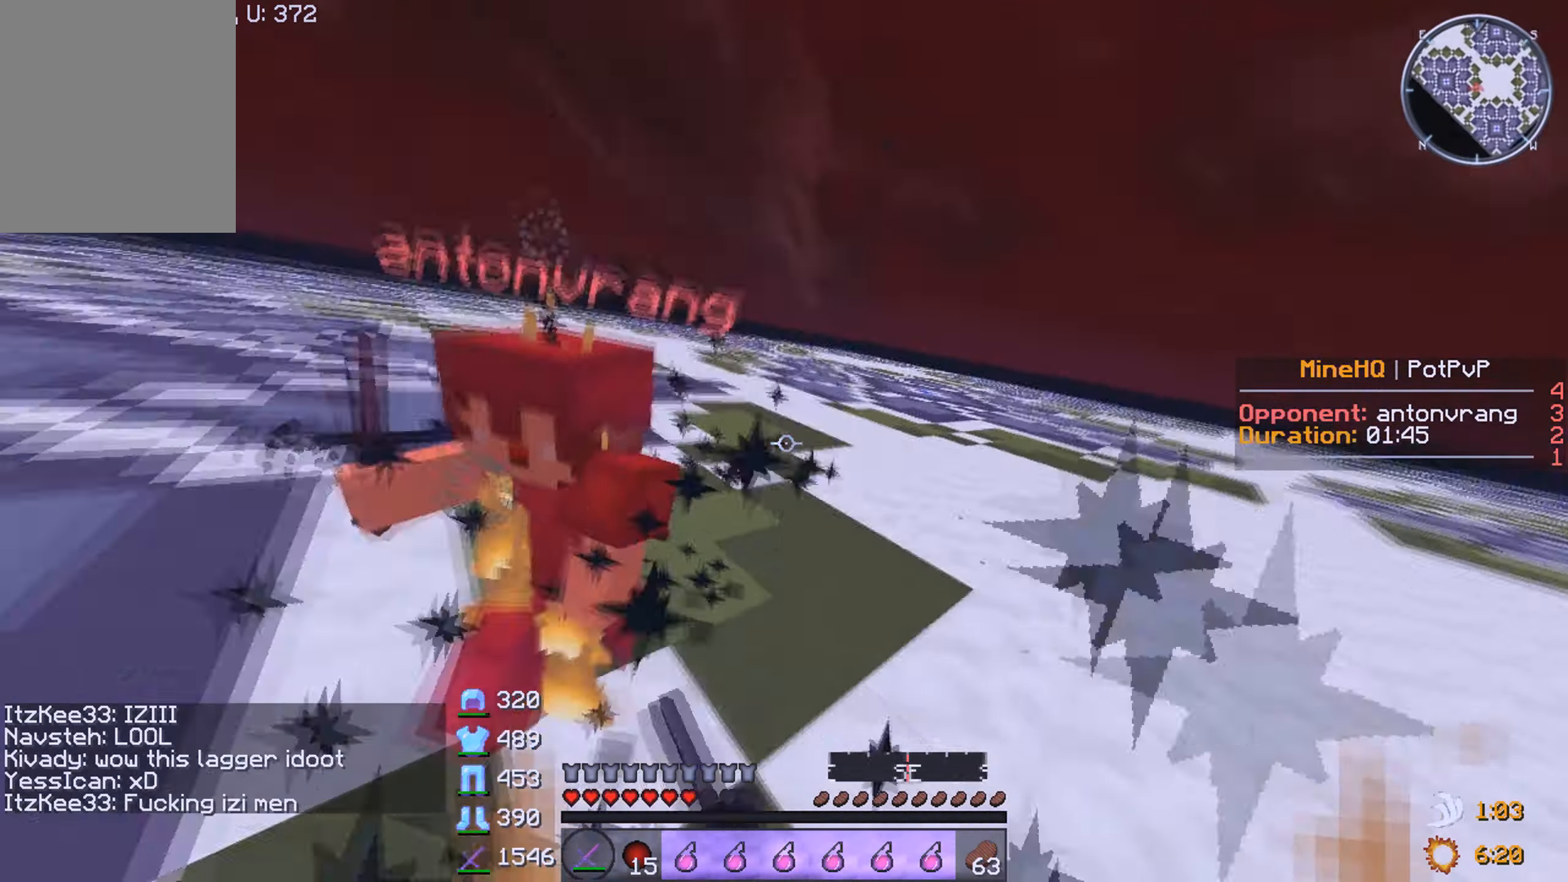
{"keys": ["w"], "mouse": ["left"], "events": [[466, "d", "up"]]}
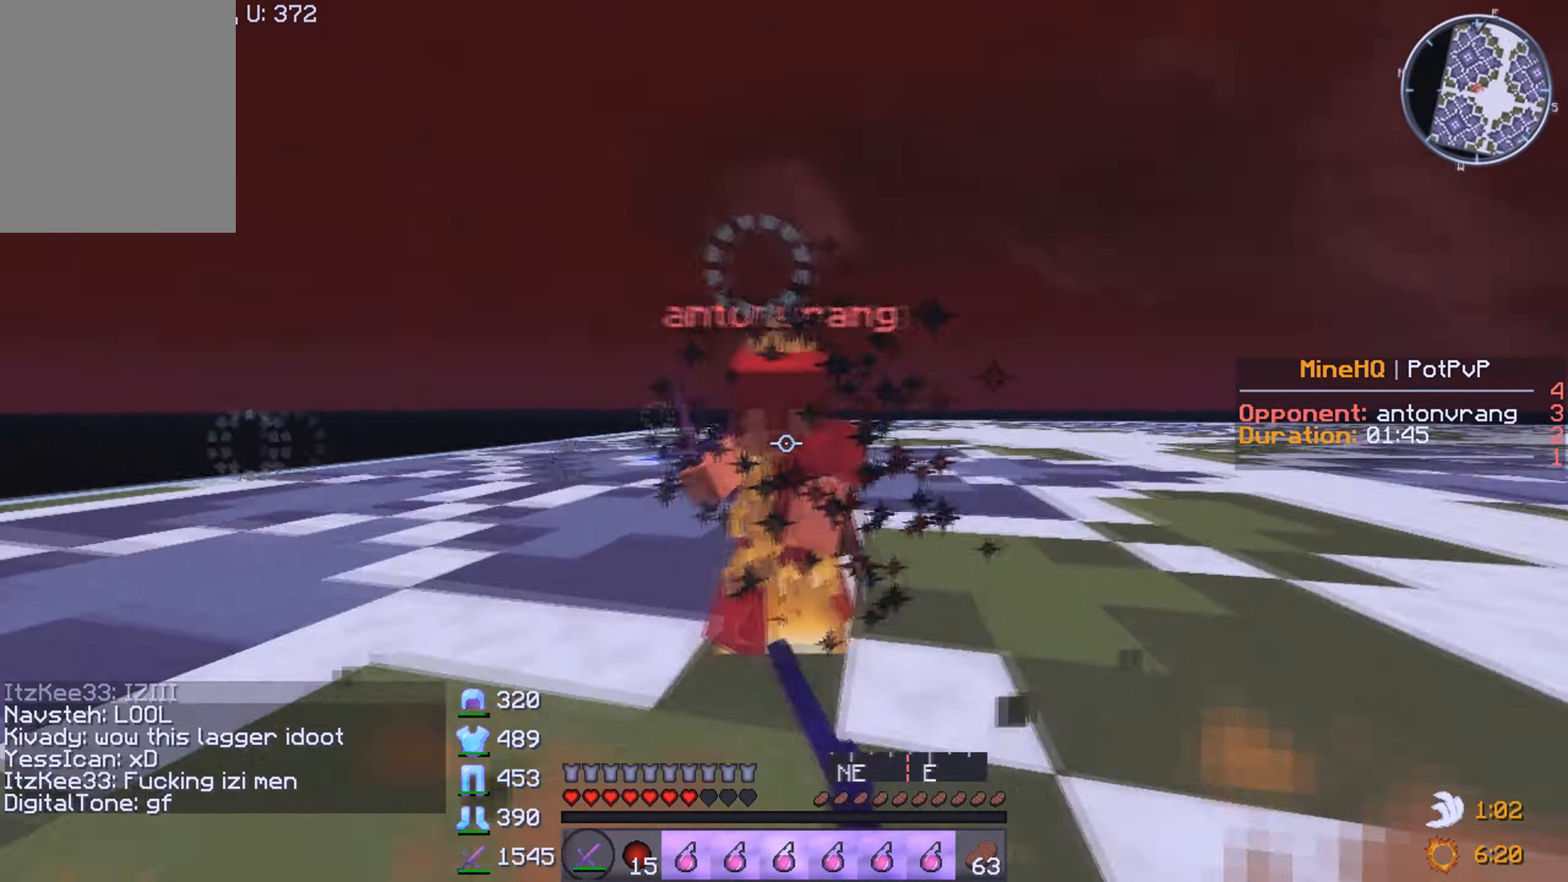
{"keys": ["d", "w"], "mouse": ["left"], "events": [[183, "mouse_left", "up"], [266, "d", "down"], [266, "mouse_left", "down"]]}
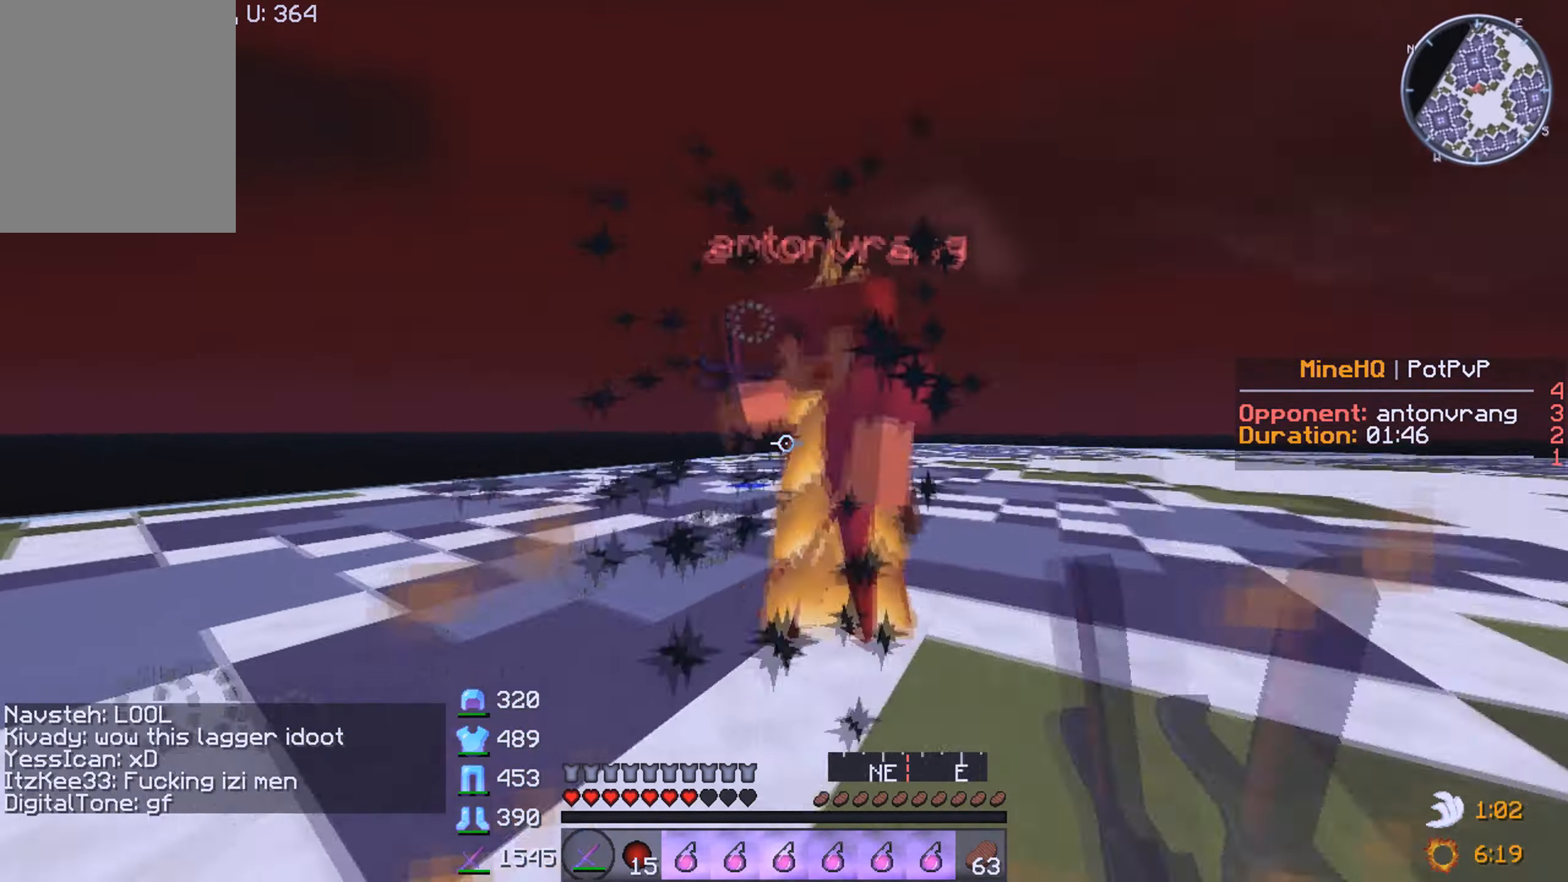
{"keys": ["d", "w"], "mouse": ["left"], "events": [[16, "w", "up"], [33, "w", "down"], [200, "w", "up"], [233, "w", "down"], [400, "w", "up"], [433, "w", "down"]]}
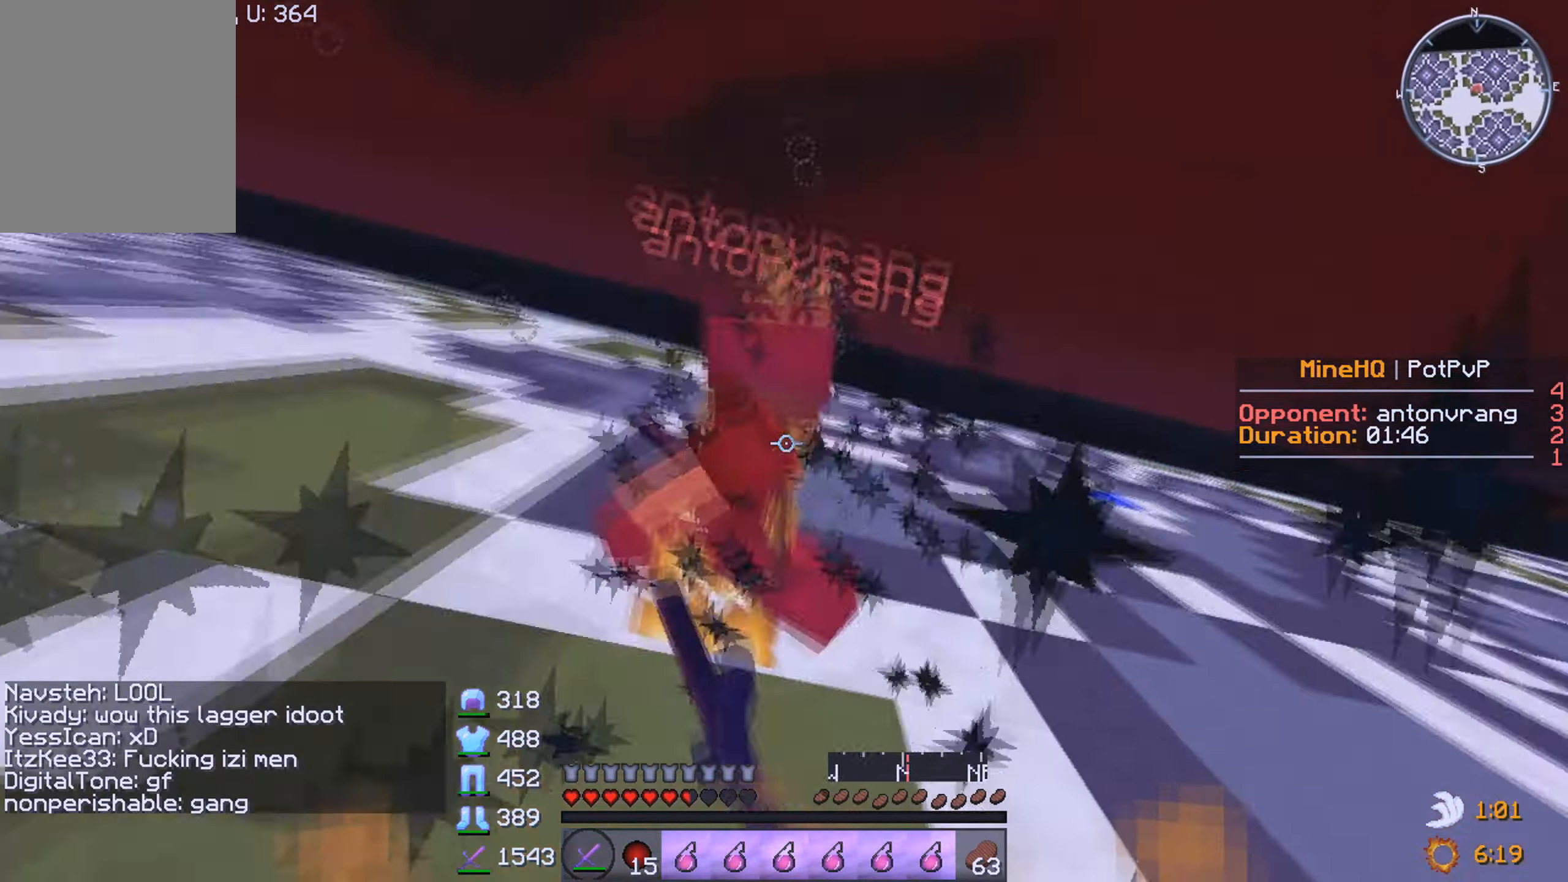
{"keys": [], "mouse": [], "events": [[300, "mouse_left", "up"], [450, "d", "up"], [500, "w", "up"]]}
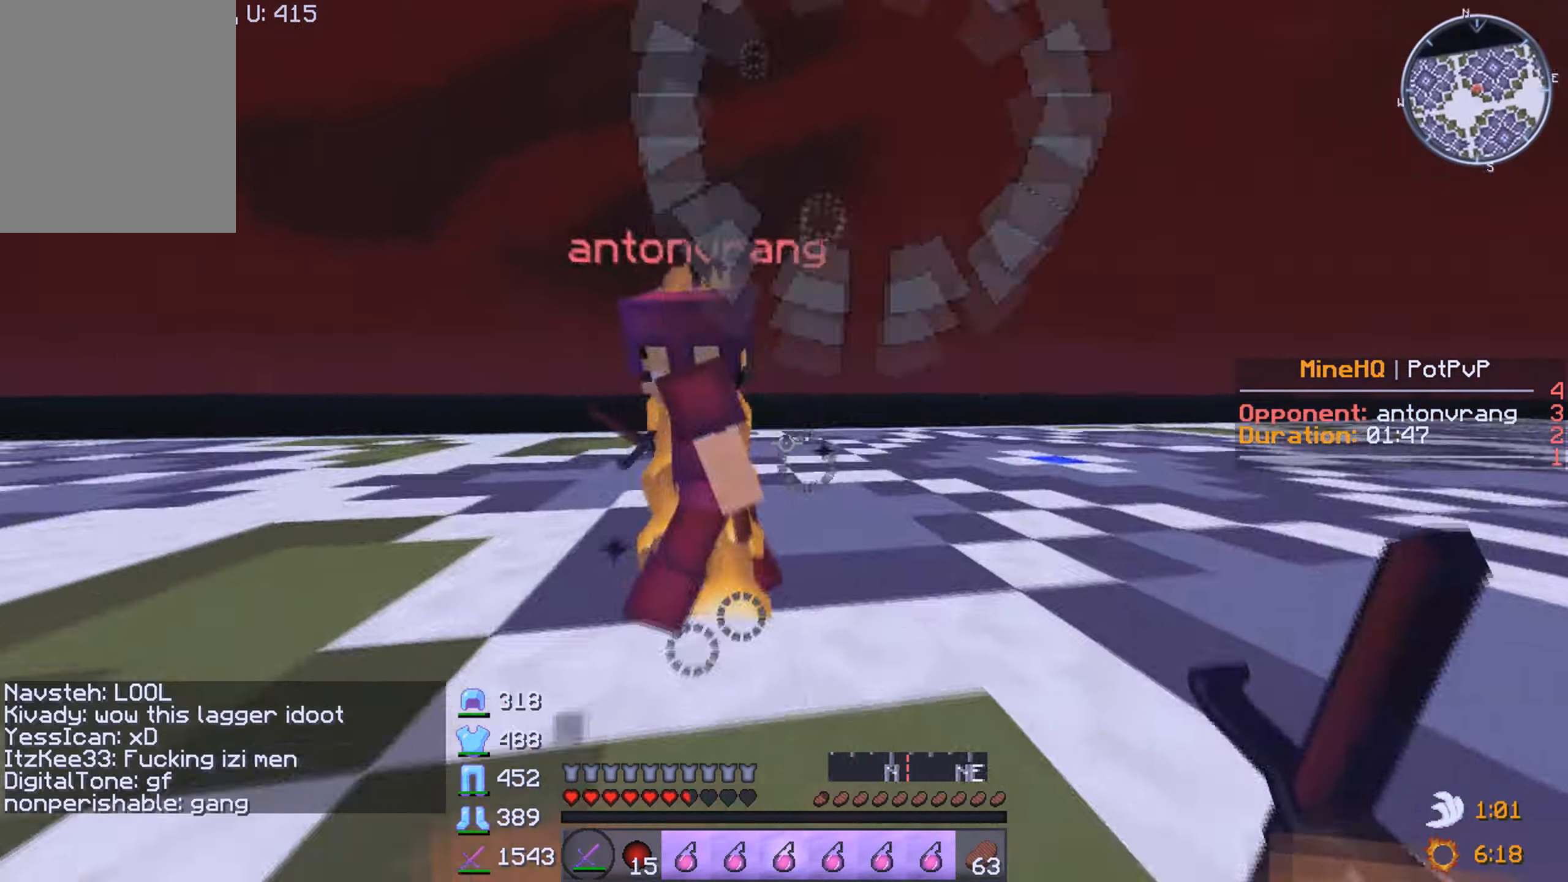
{"keys": ["s"], "mouse": [], "events": [[66, "s", "down"]]}
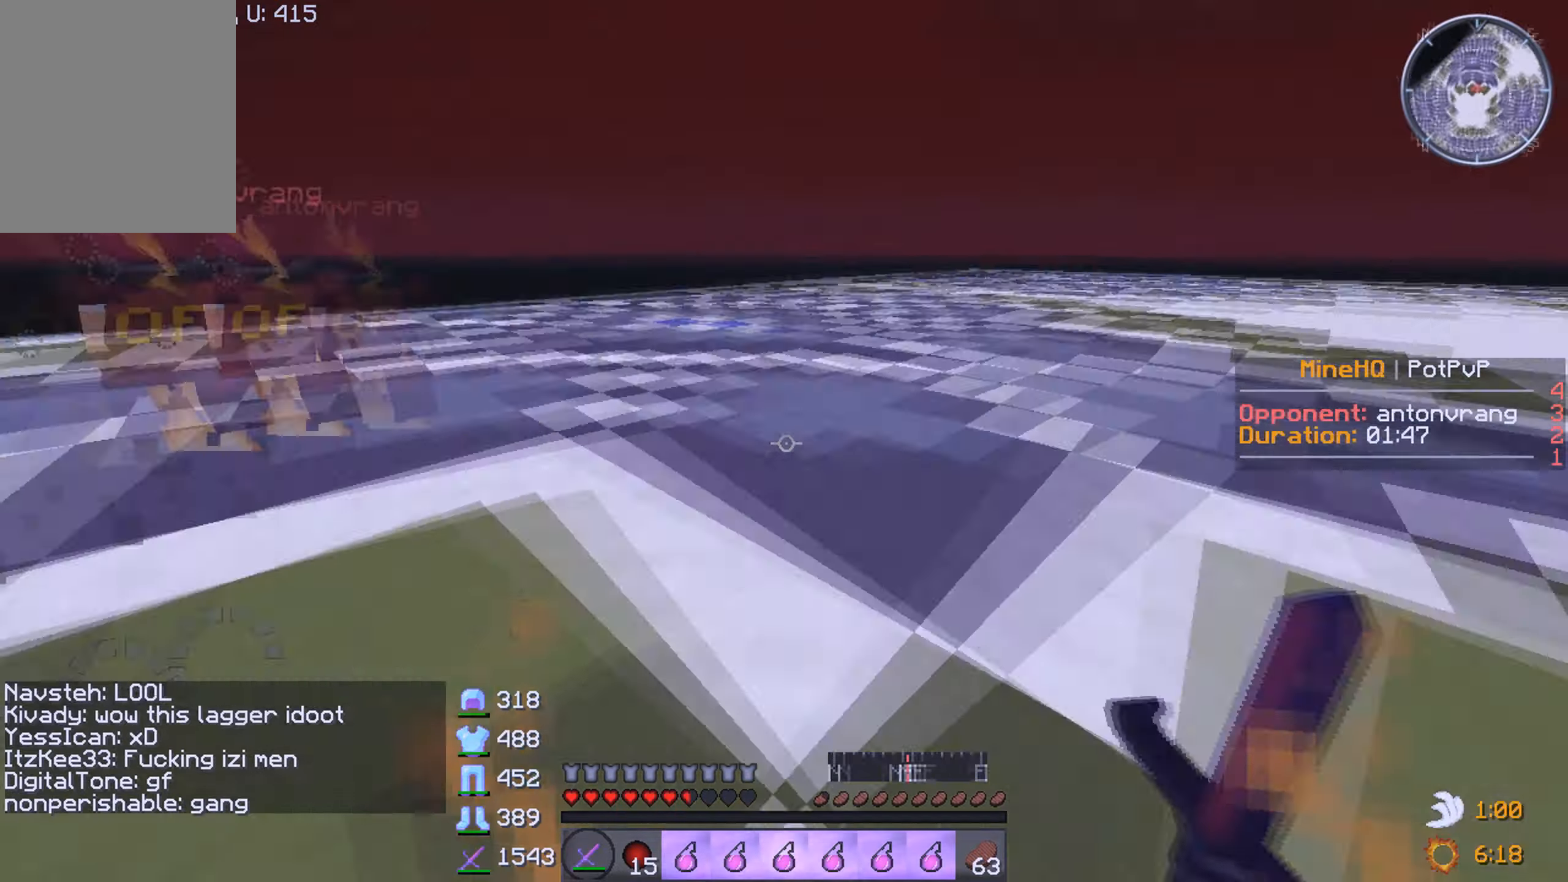
{"keys": ["w"], "mouse": ["right"], "events": [[67, "s", "up"], [117, "w", "down"], [350, "mouse_right", "down"]]}
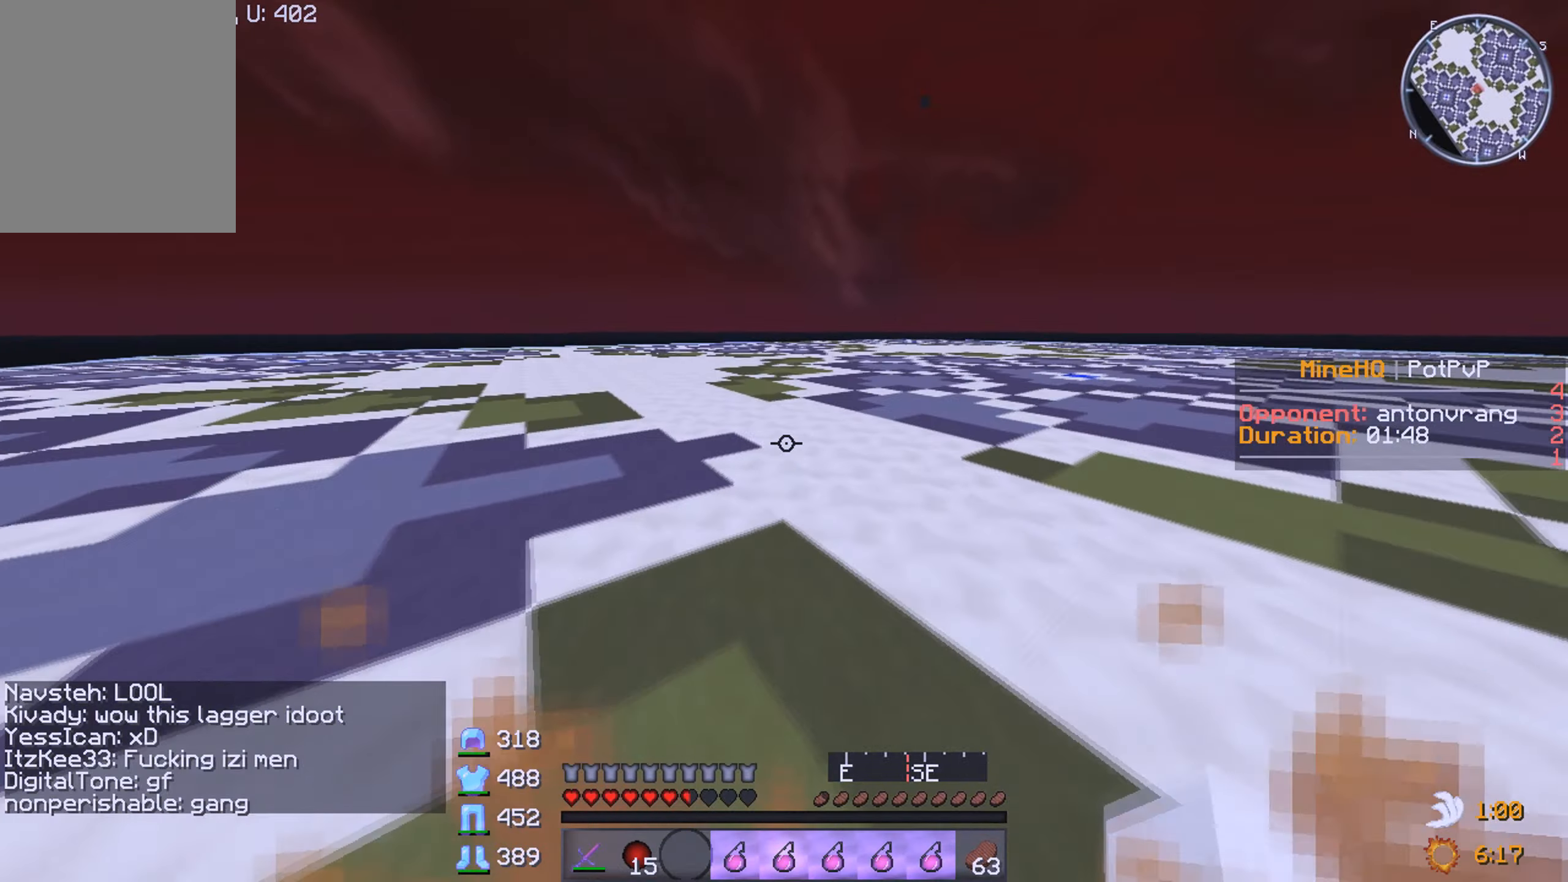
{"keys": ["w"], "mouse": [], "events": [[33, "mouse_right", "up"]]}
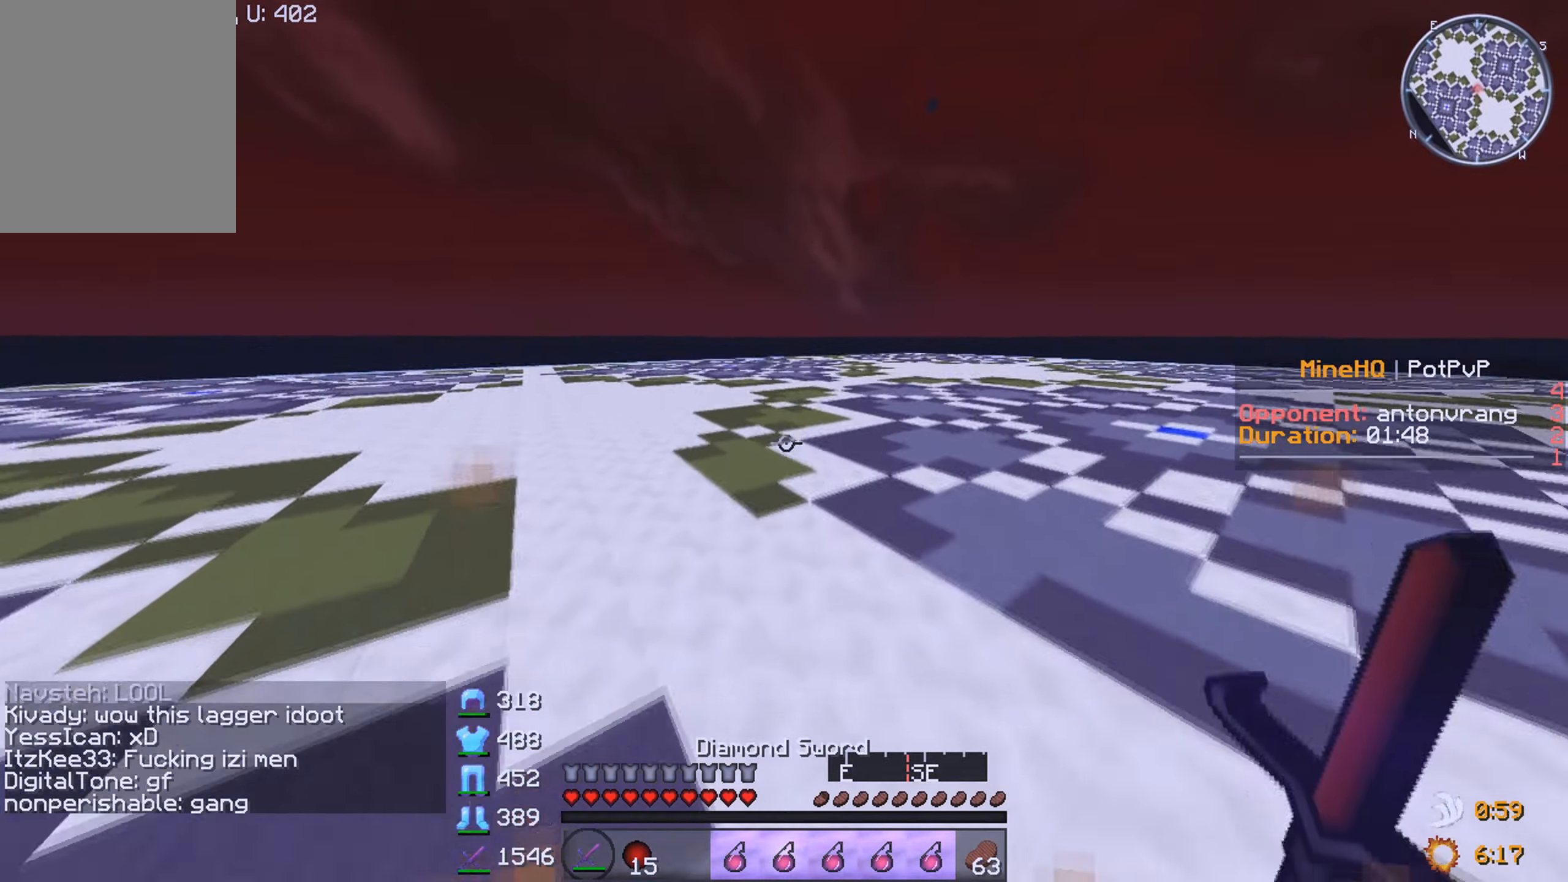
{"keys": [], "mouse": [], "events": [[100, "w", "up"]]}
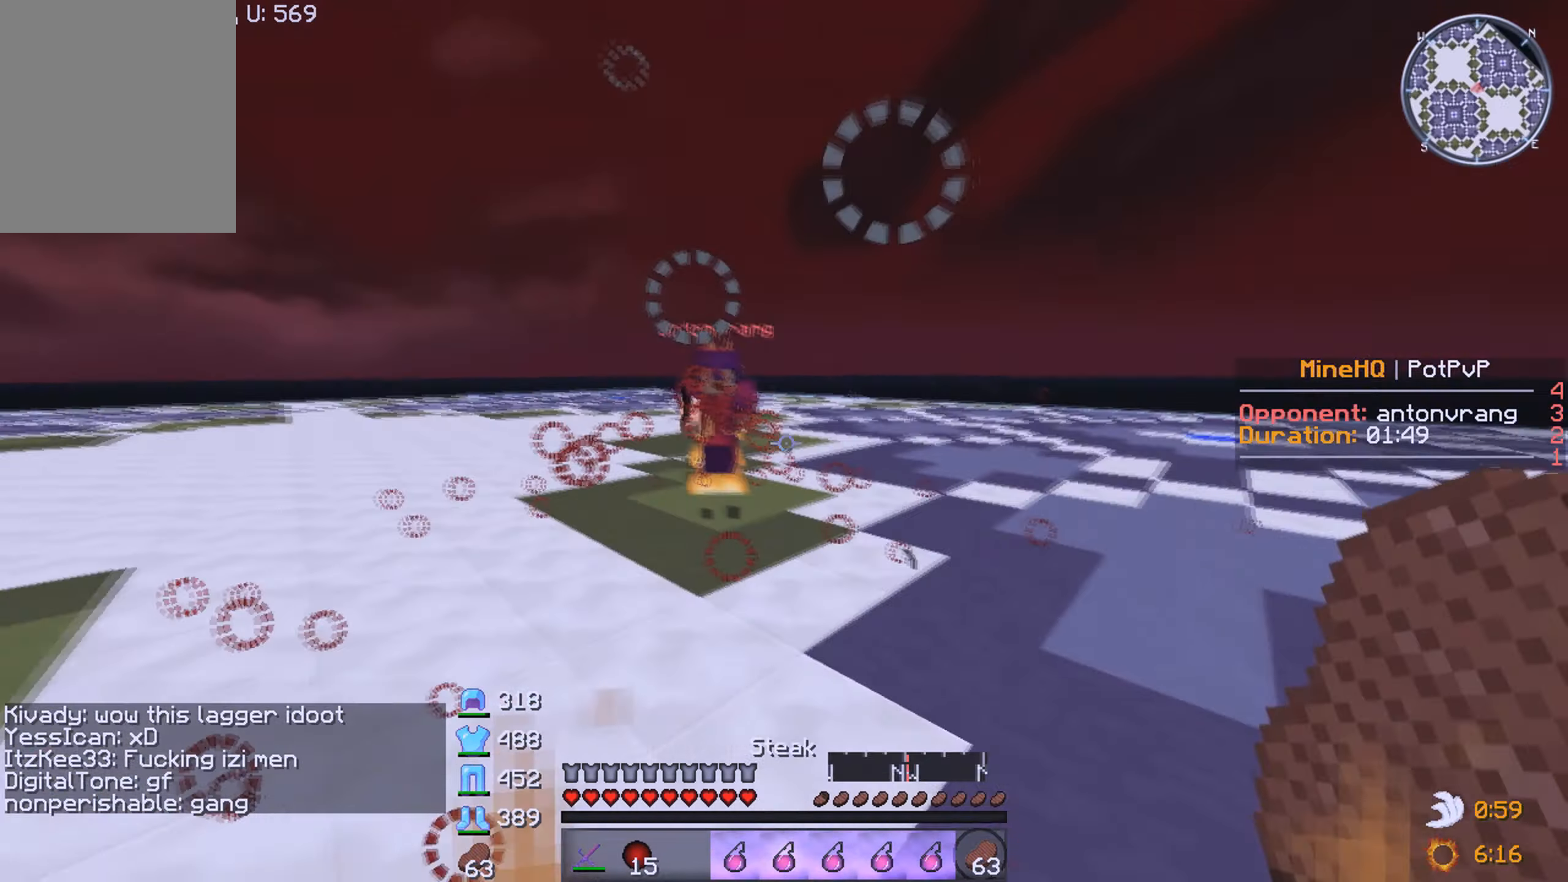
{"keys": ["w"], "mouse": ["left"], "events": [[17, "w", "down"], [250, "mouse_left", "down"]]}
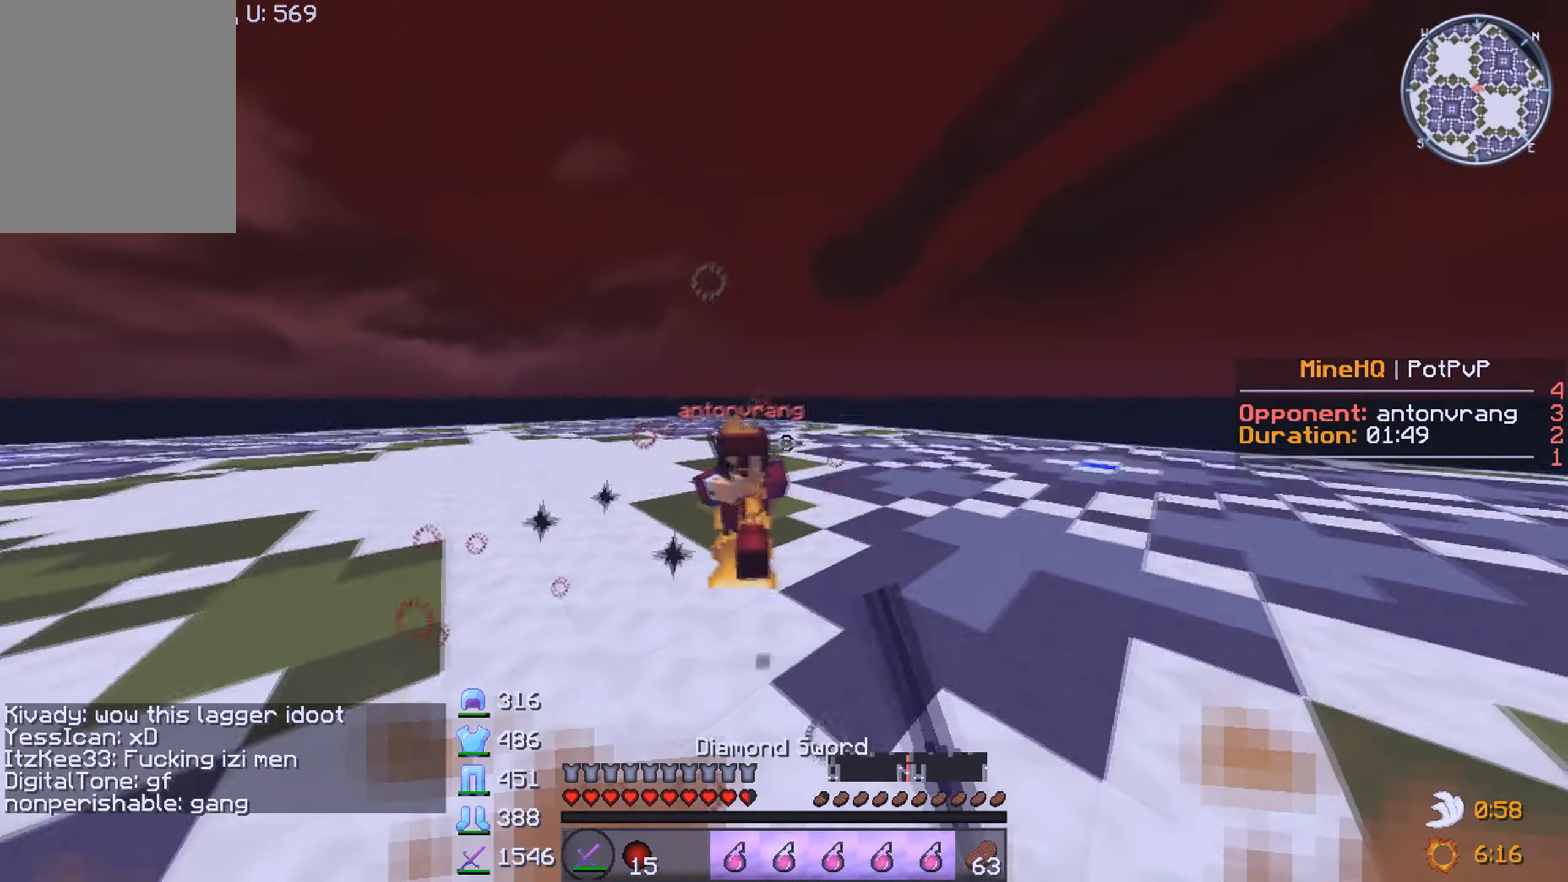
{"keys": ["w"], "mouse": ["left"], "events": [[33, "mouse_left", "up"], [50, "mouse_left", "down"]]}
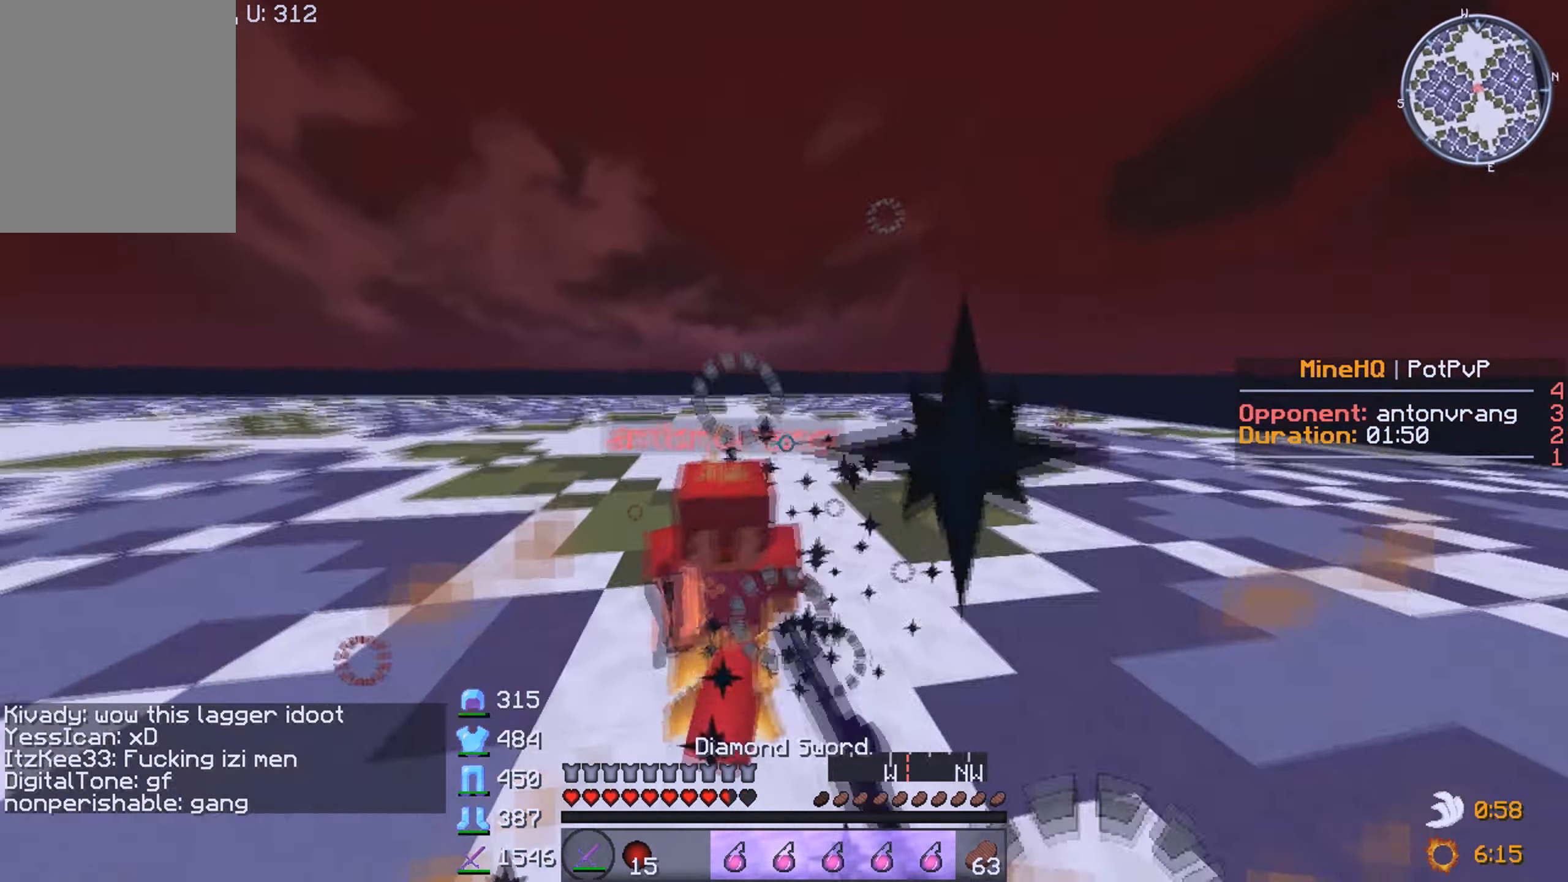
{"keys": ["d"], "mouse": ["left"], "events": [[417, "d", "down"], [500, "w", "up"]]}
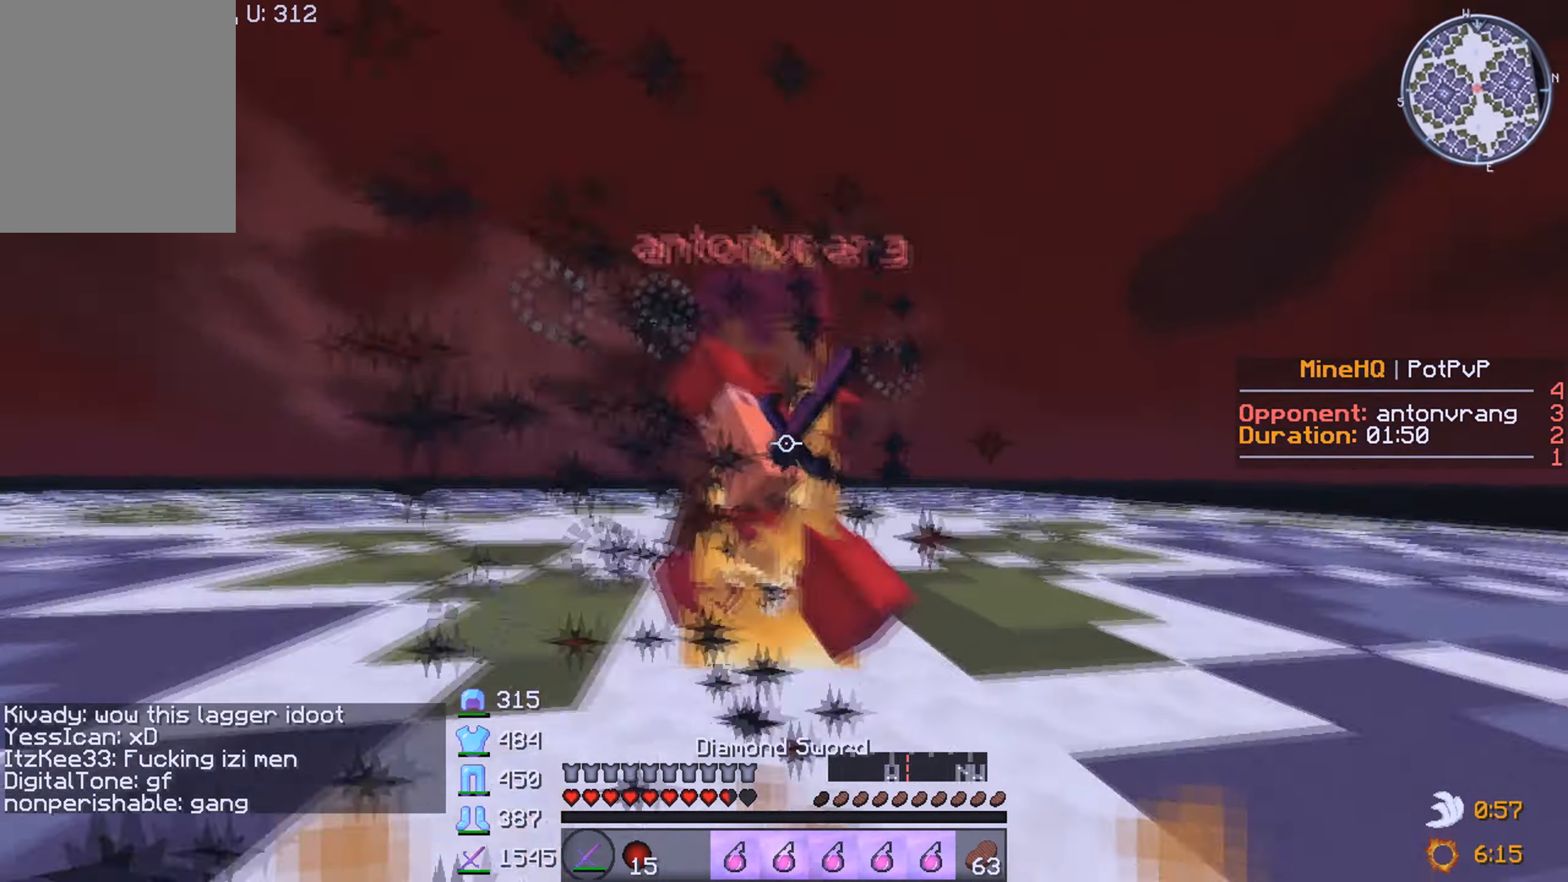
{"keys": ["d", "w"], "mouse": ["left"], "events": [[33, "w", "down"], [150, "d", "up"], [267, "d", "down"], [367, "mouse_left", "up"], [383, "mouse_left", "down"], [433, "d", "up"], [483, "d", "down"]]}
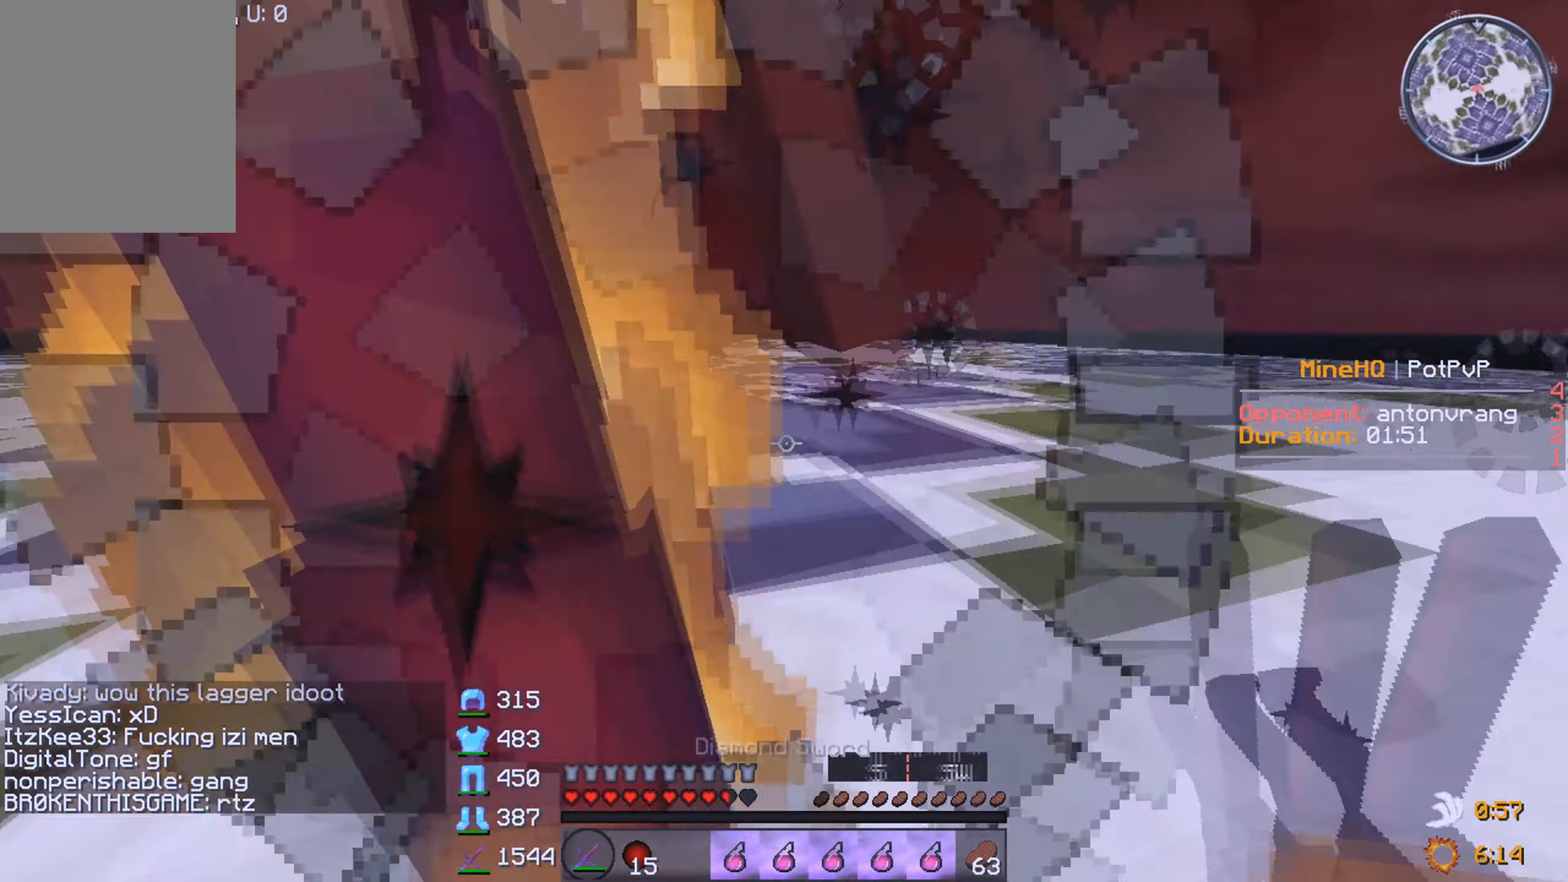
{"keys": ["d", "w"], "mouse": ["left"], "events": [[250, "mouse_left", "up"], [283, "mouse_left", "down"], [300, "w", "up"], [467, "w", "down"]]}
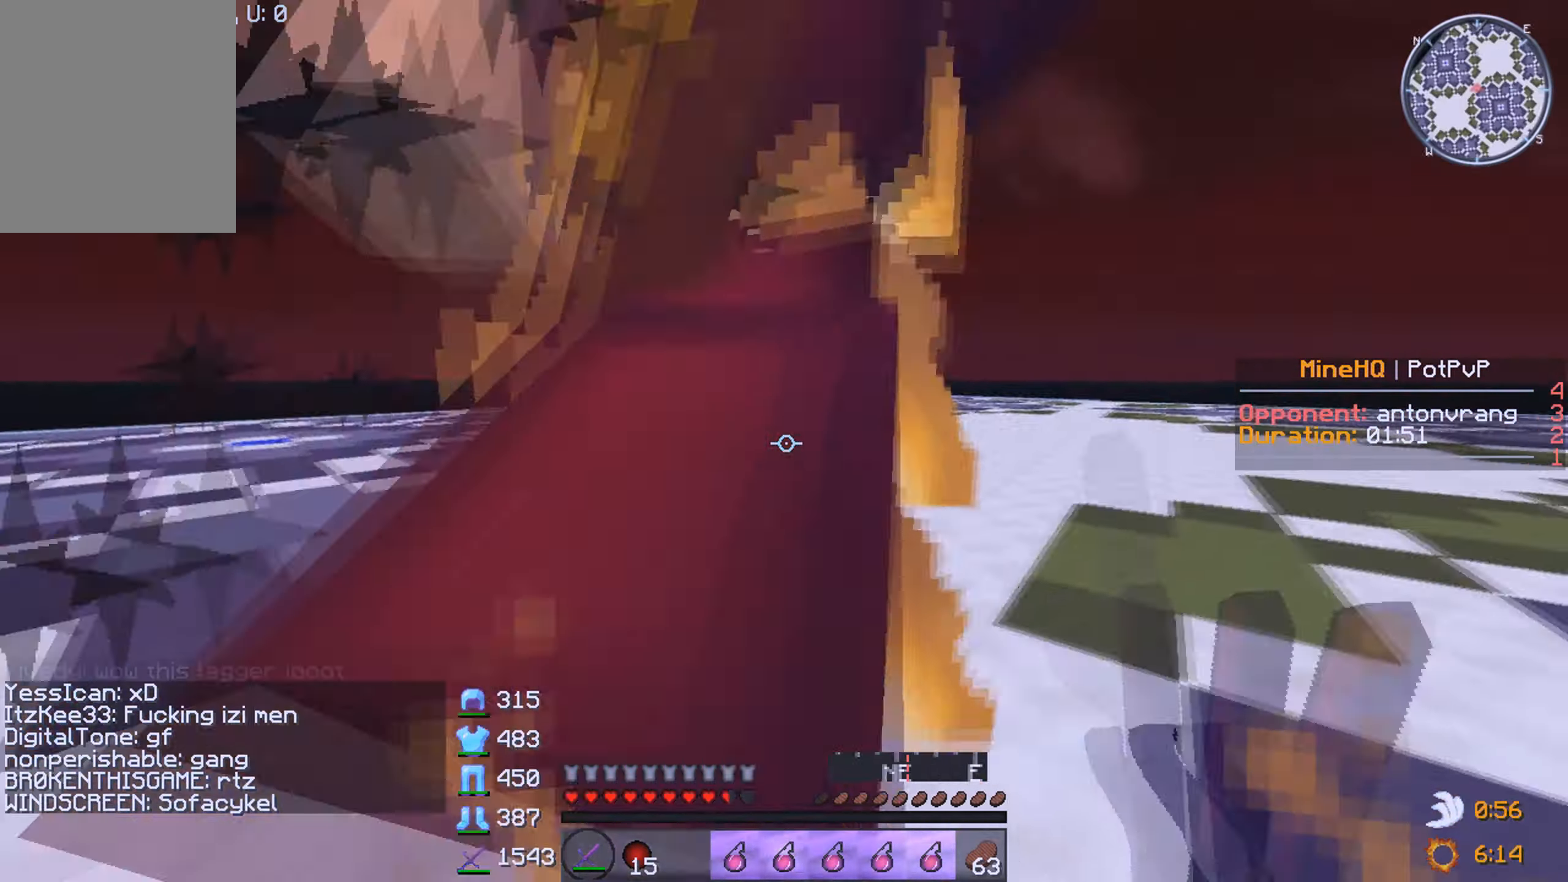
{"keys": ["d", "w"], "mouse": ["left"], "events": [[83, "mouse_left", "up"], [100, "mouse_left", "down"], [100, "w", "up"], [233, "mouse_left", "up"], [400, "mouse_left", "down"], [417, "w", "down"]]}
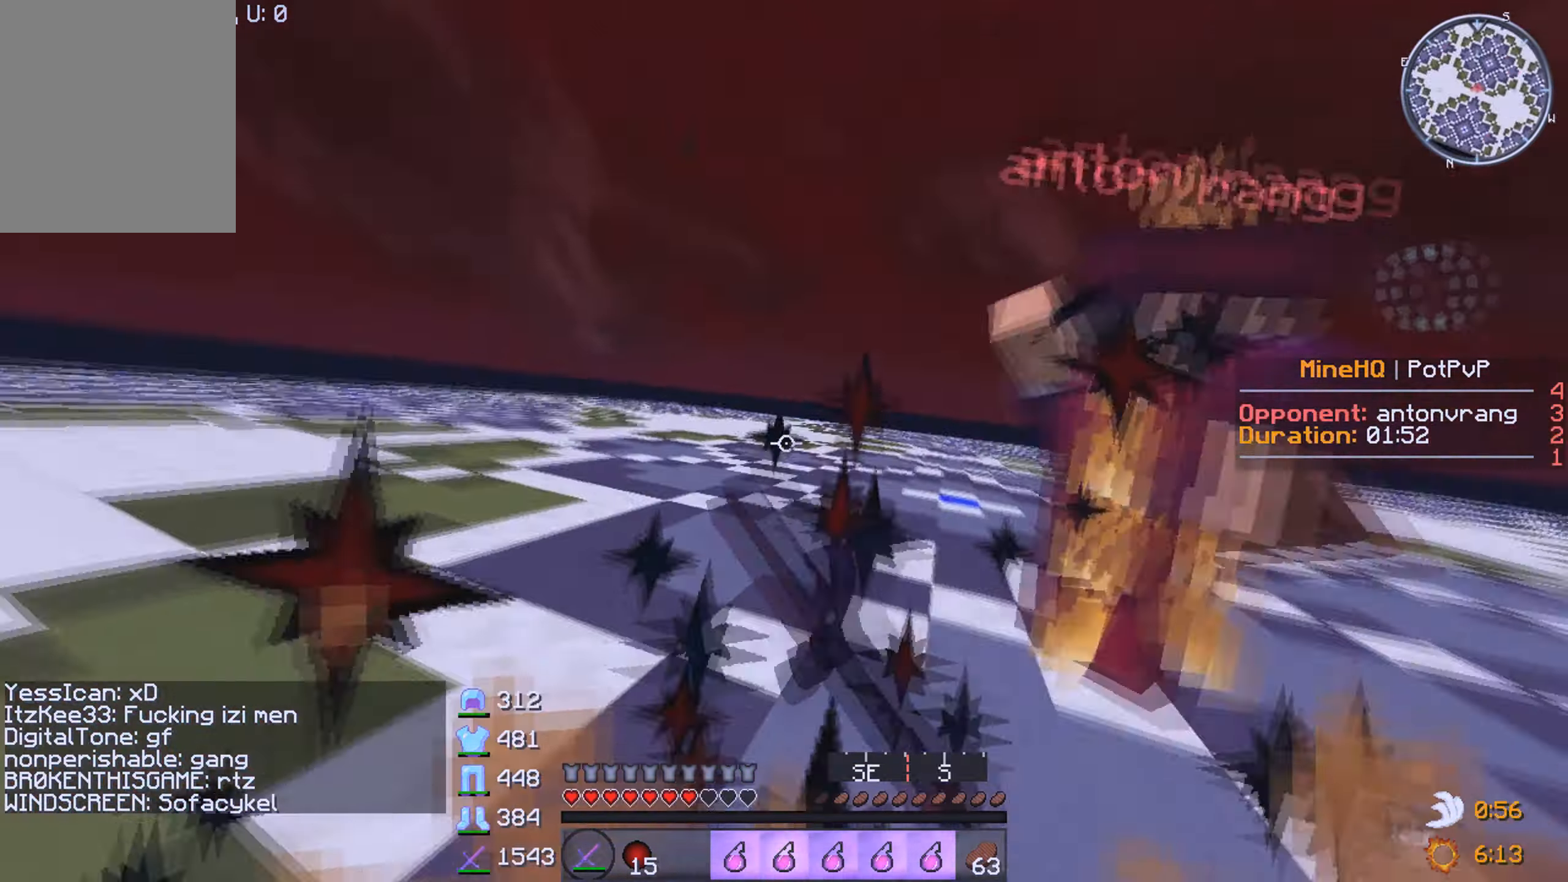
{"keys": ["d", "w"], "mouse": ["left"], "events": []}
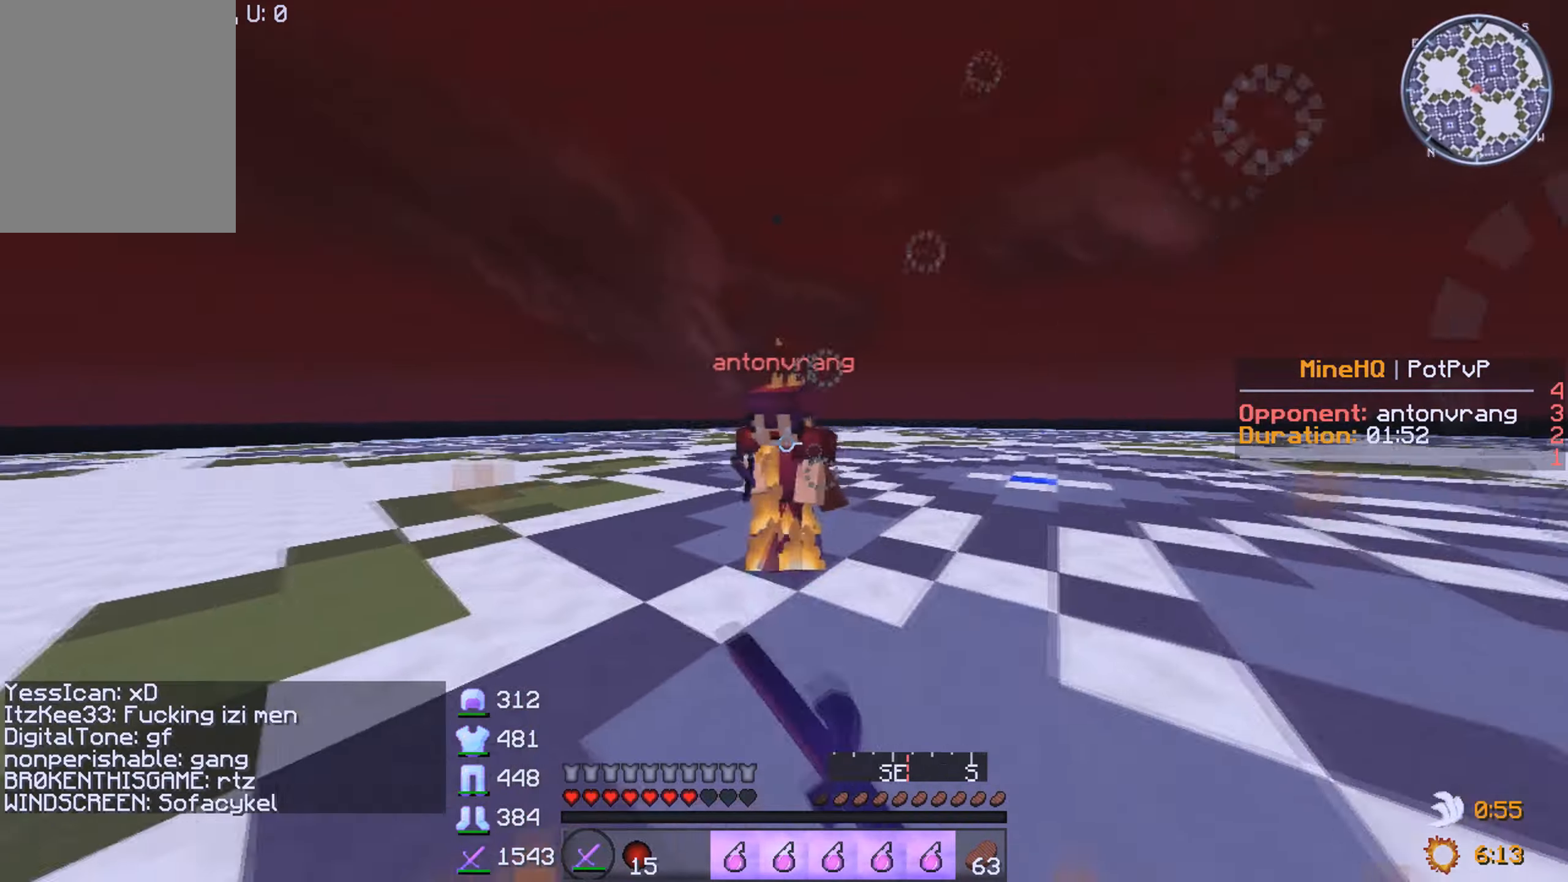
{"keys": ["w"], "mouse": ["left"], "events": [[50, "d", "up"]]}
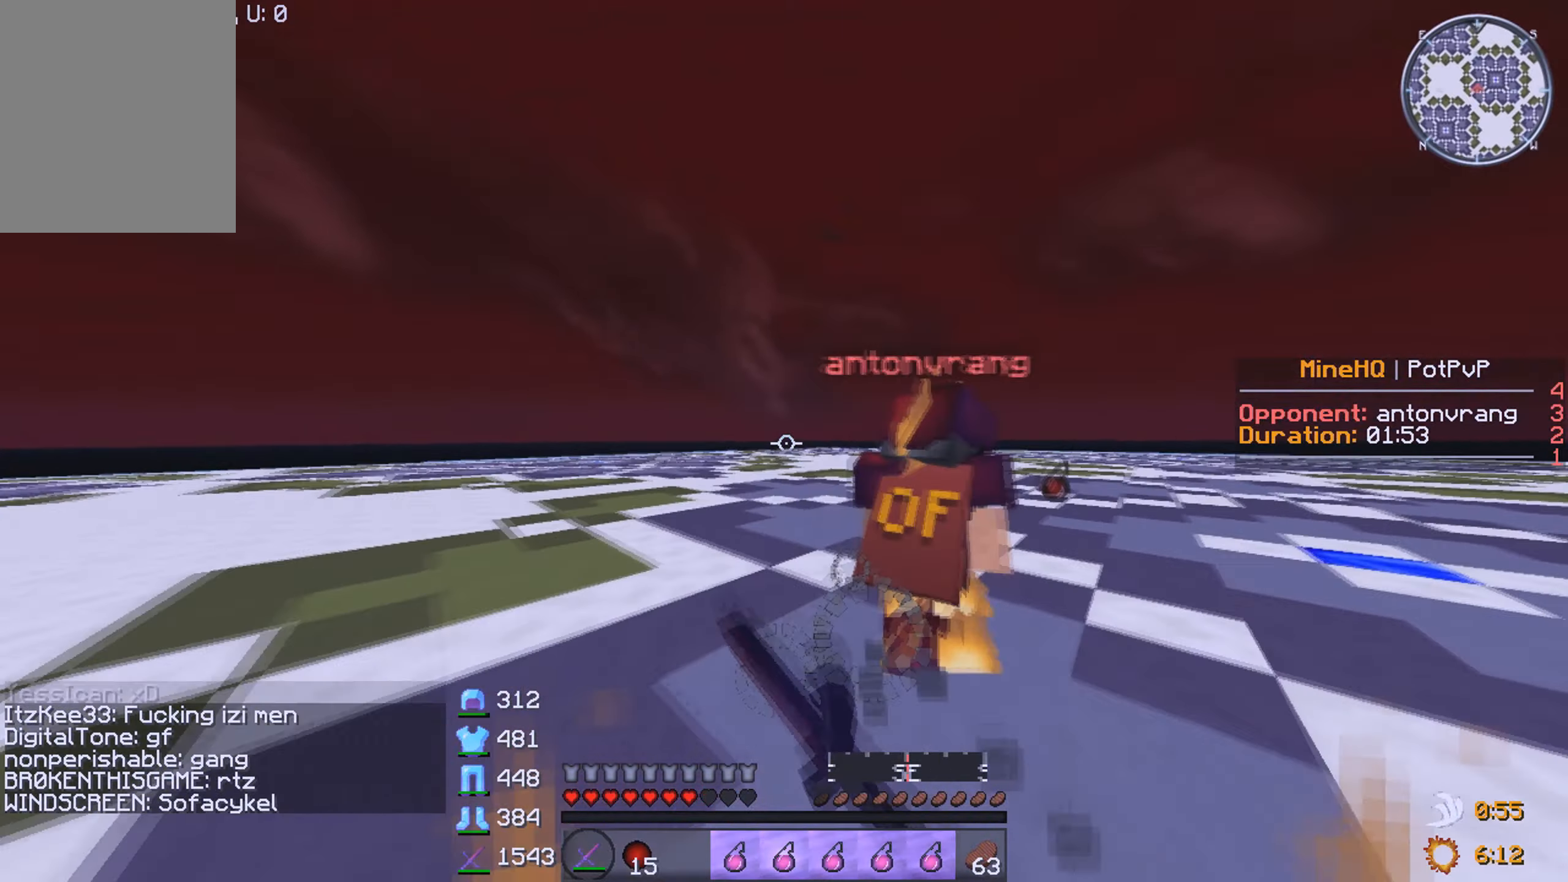
{"keys": ["w"], "mouse": ["left"], "events": [[50, "mouse_left", "up"], [167, "mouse_left", "down"]]}
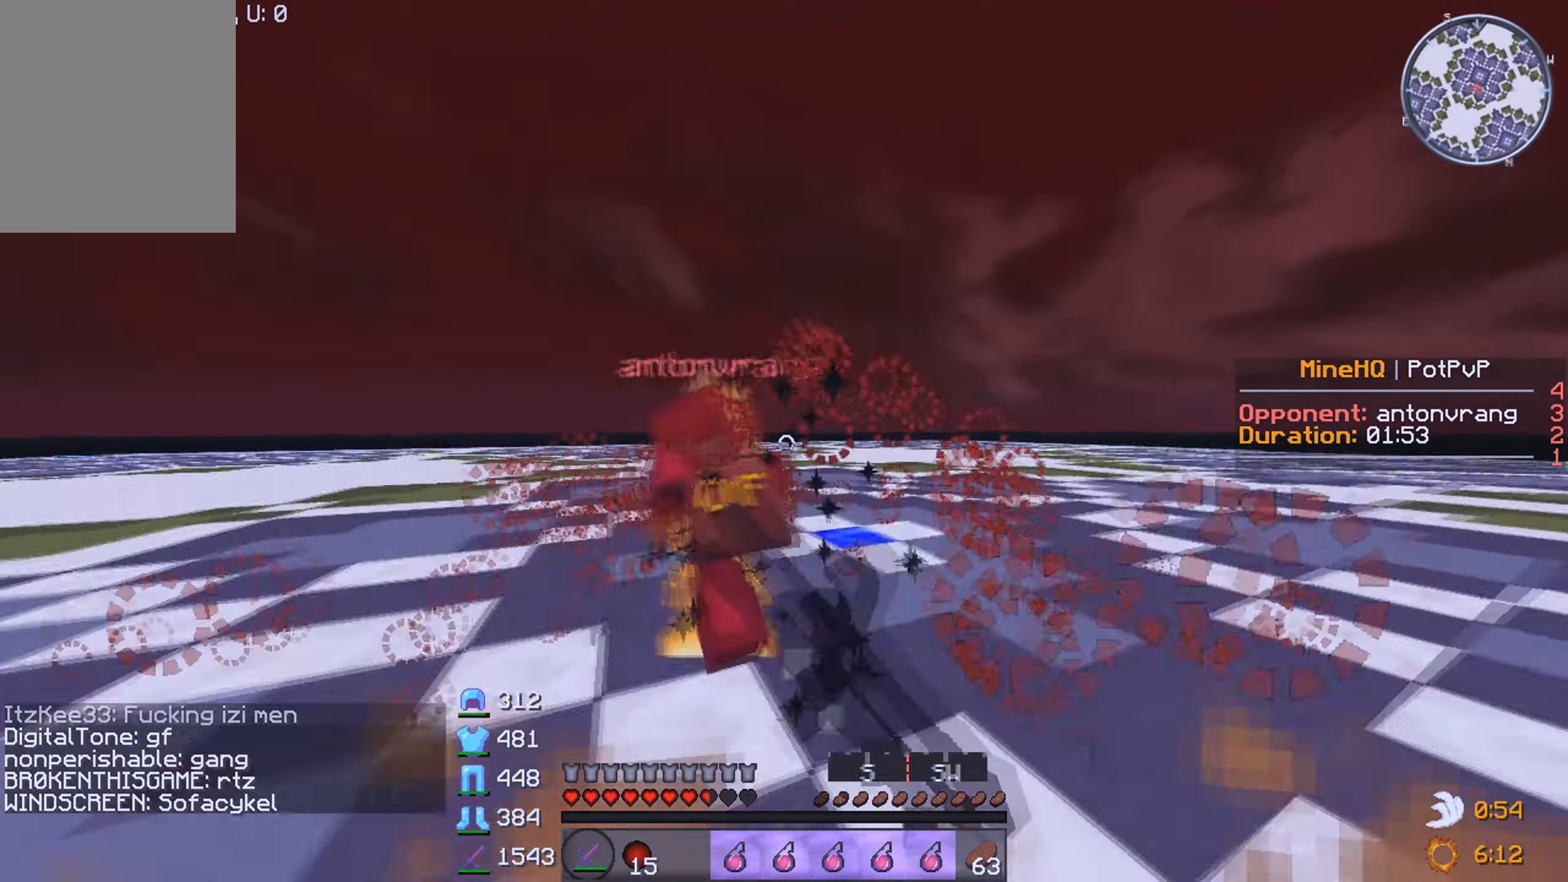
{"keys": ["a", "w"], "mouse": ["left"], "events": [[17, "a", "down"], [34, "mouse_left", "up"], [134, "mouse_left", "down"], [200, "w", "up"], [267, "w", "down"], [350, "mouse_left", "up"], [400, "w", "up"], [434, "w", "down"], [450, "mouse_left", "down"]]}
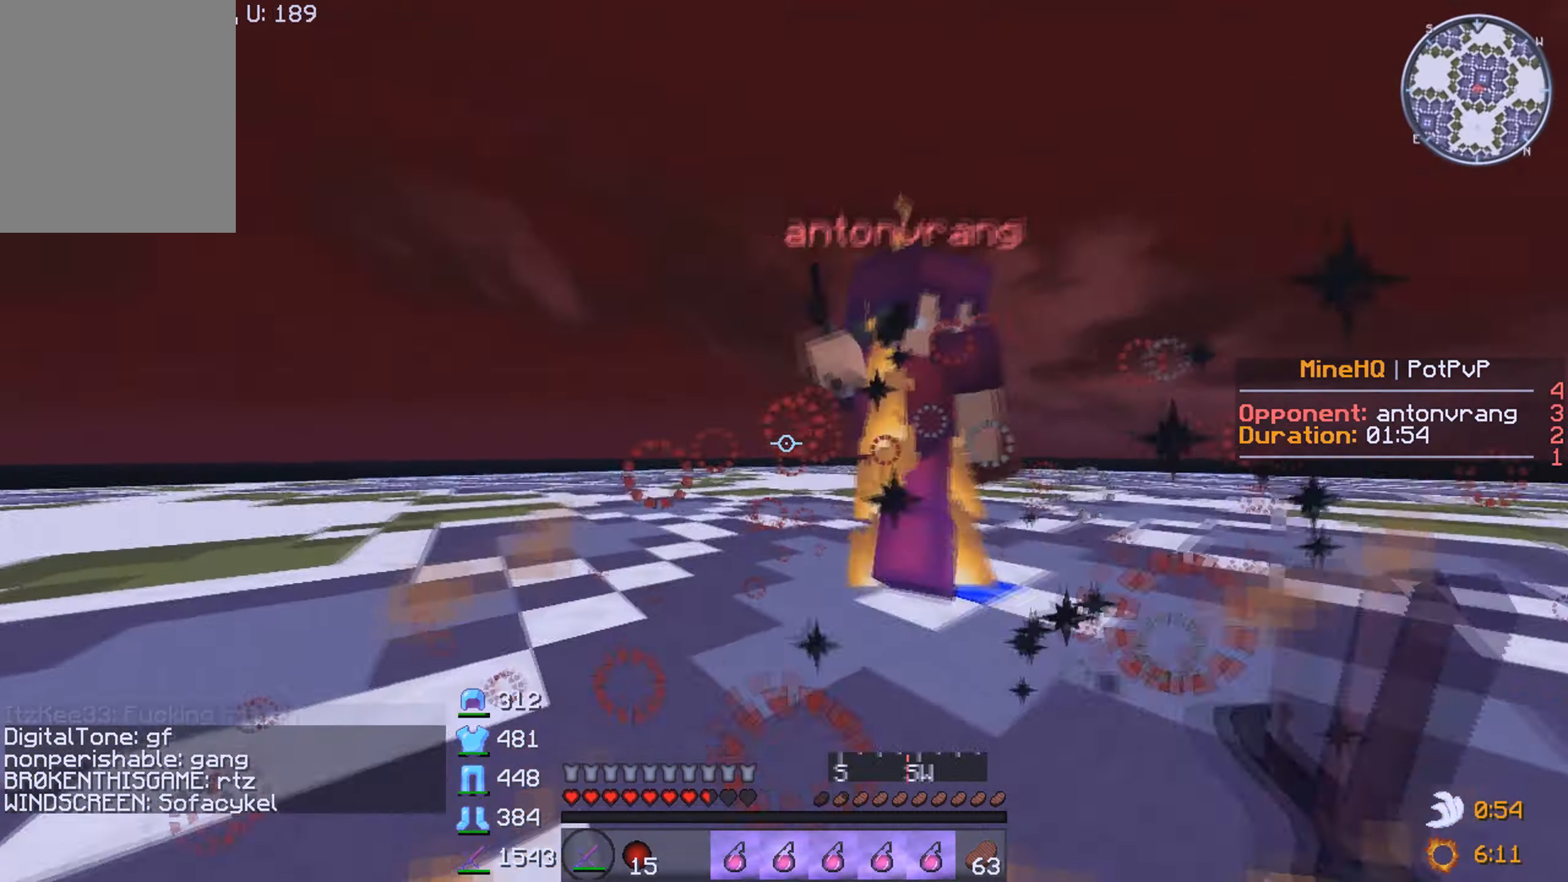
{"keys": ["a", "w"], "mouse": ["left"], "events": []}
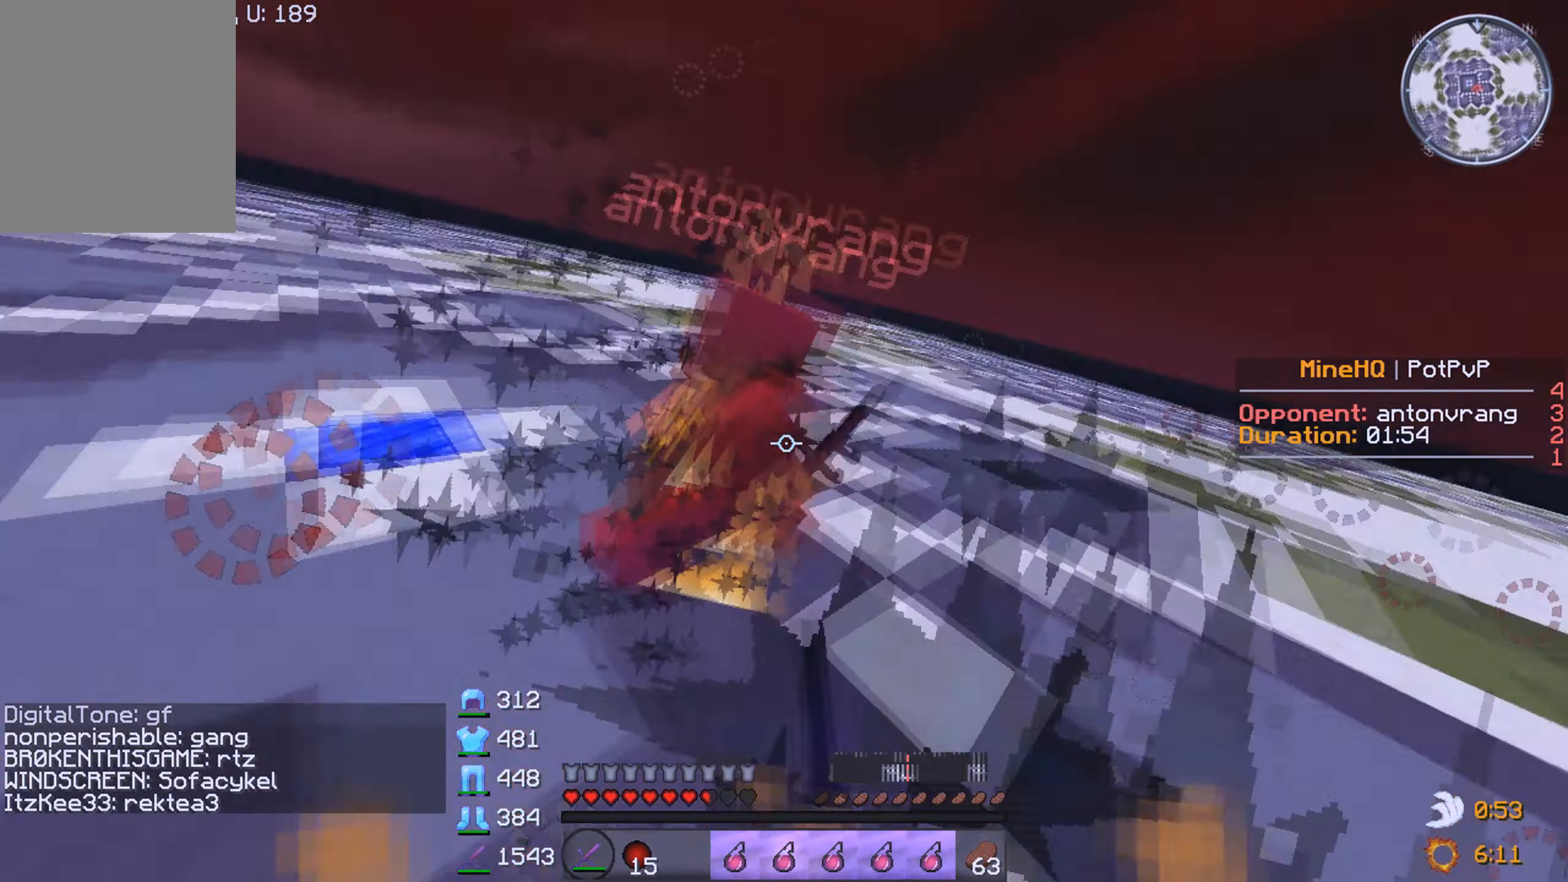
{"keys": ["w"], "mouse": ["left"], "events": [[450, "a", "up"]]}